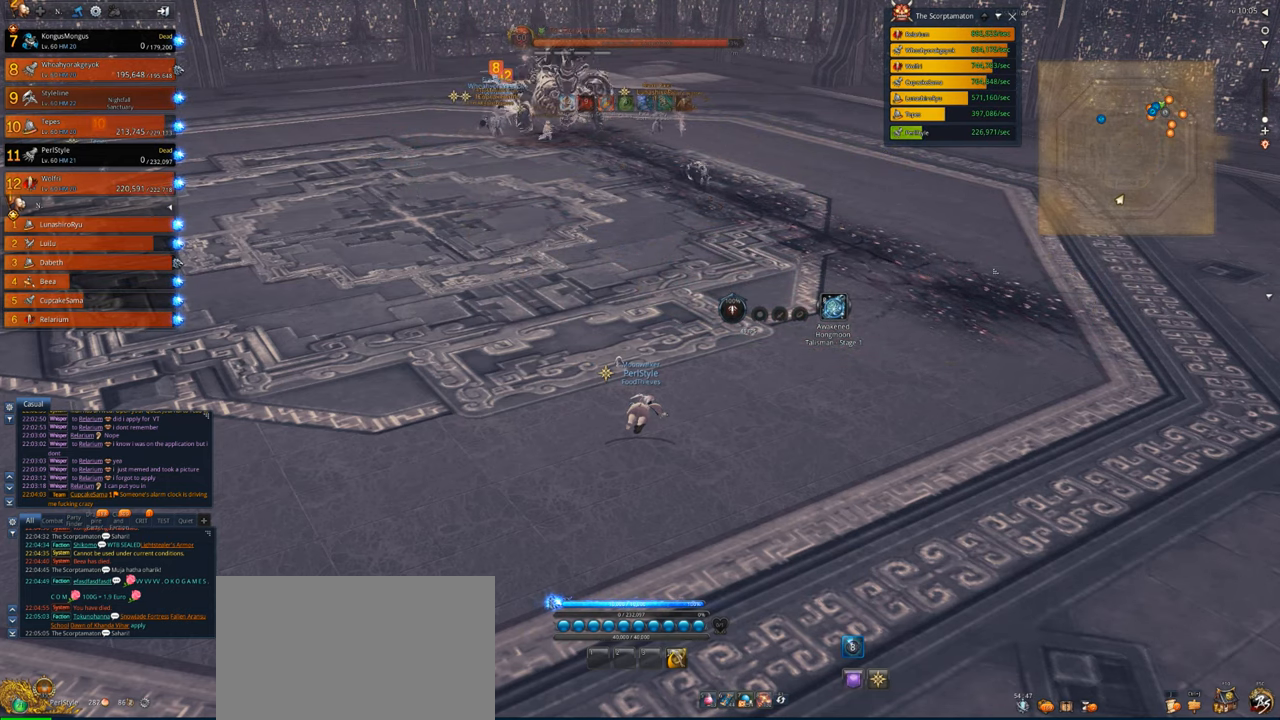
Gameplay with keyboard and mouse; each line is a JSON object with the keys and mouse buttons held at the frame after it. "events" lists presses ("down") and releases ("up") of "1", "2", "3", "4", "5", "a", "alt", "c", "caps_lock", "ctrl", "d", "e", "f", "g", "q", "r", "s", "shift", "space", "t", "tab", "v", "w", "x", "z", "mouse_left", "mouse_wheel" and "mouse_right" between this image and that frame as [ms after this image, input, new state], when the widget could be followed in between. "mouse_left", "mouse_wheel", "mouse_right" = the "left", "wheel", "right" buttons of the "mouse" list. No other keys are recorded. "wheel" means that the mouse wheel is clicked or scrolled. Not read: mouse_move.
{"keys": [], "mouse": [], "events": []}
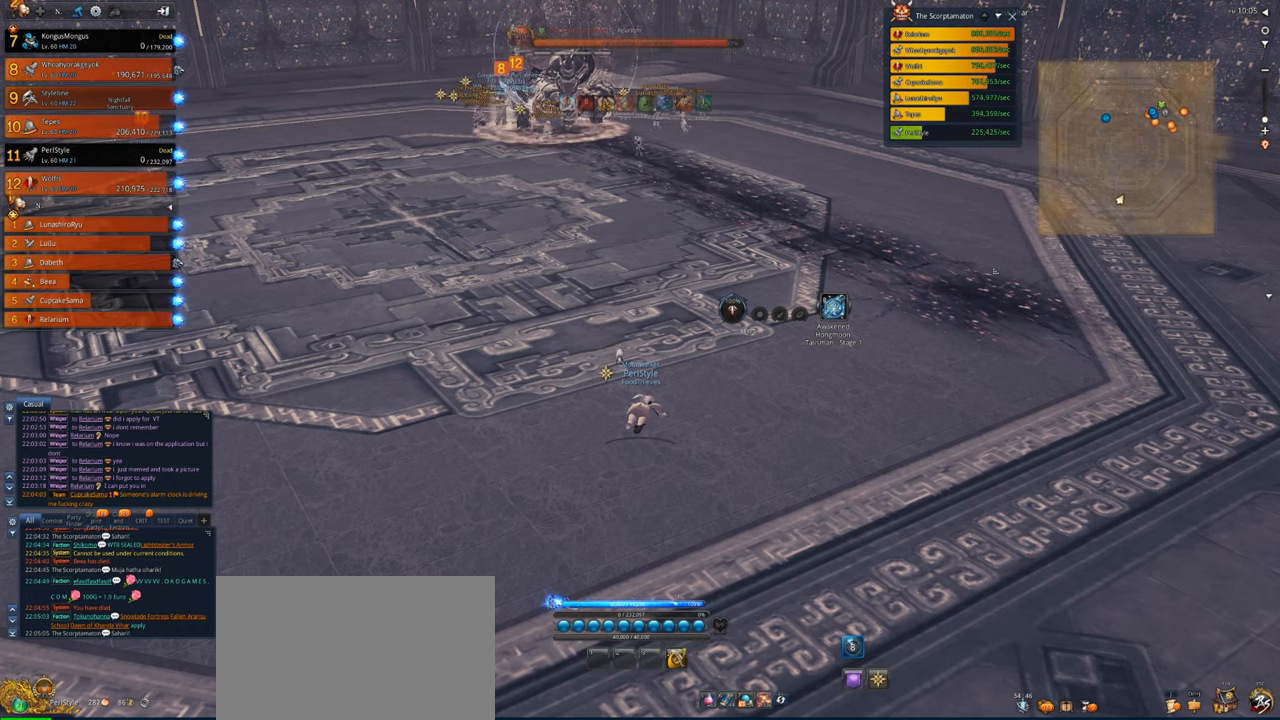
{"keys": [], "mouse": [], "events": []}
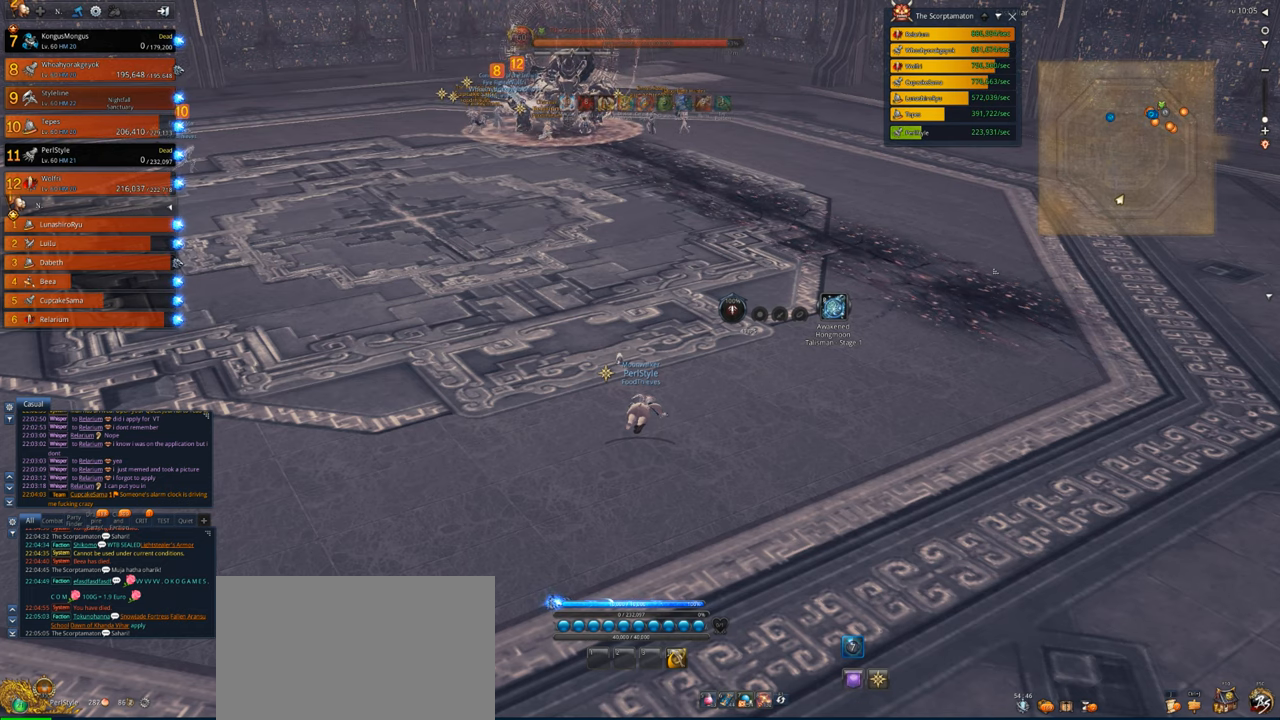
{"keys": [], "mouse": [], "events": []}
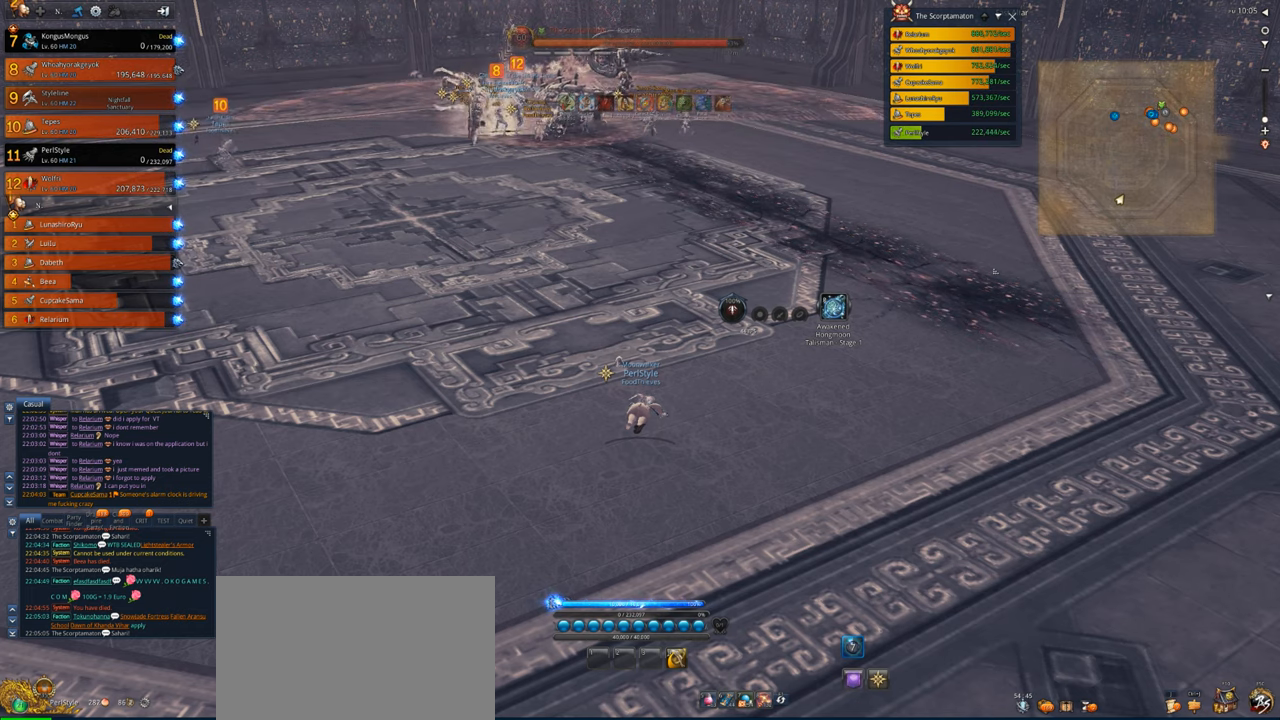
{"keys": [], "mouse": [], "events": [[250, "mouse_left", "down"], [317, "mouse_left", "up"]]}
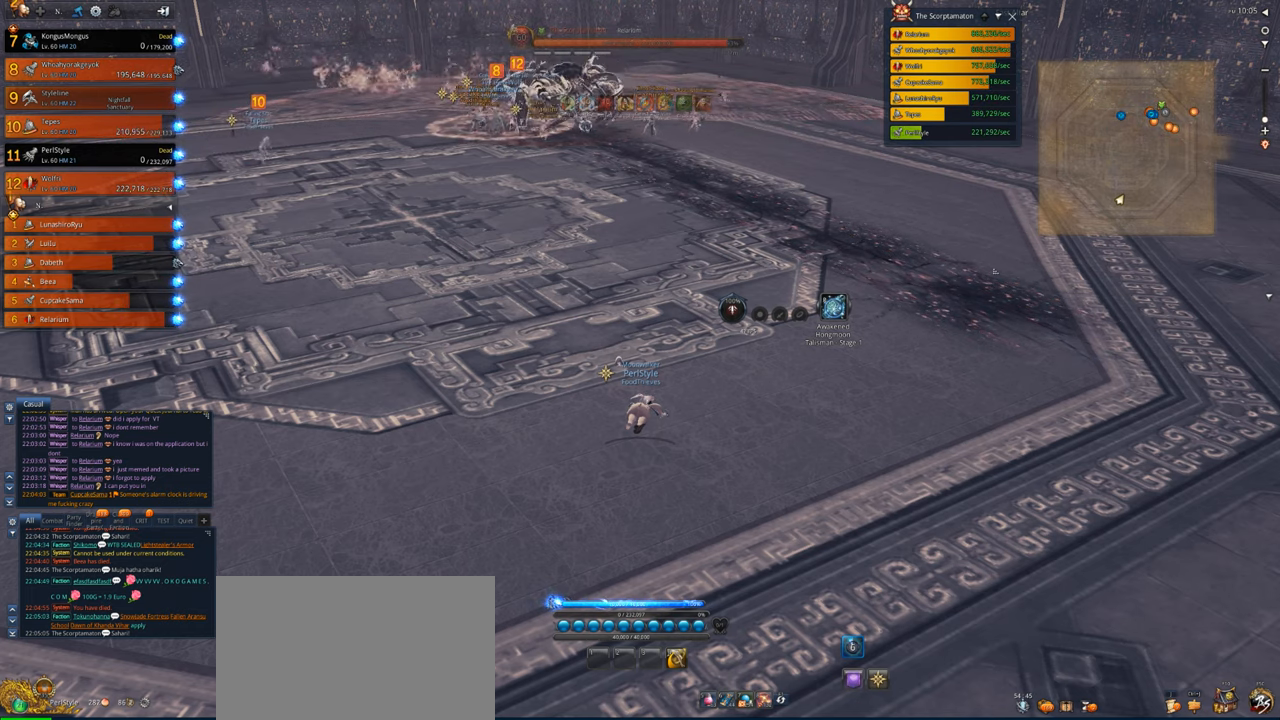
{"keys": [], "mouse": [], "events": []}
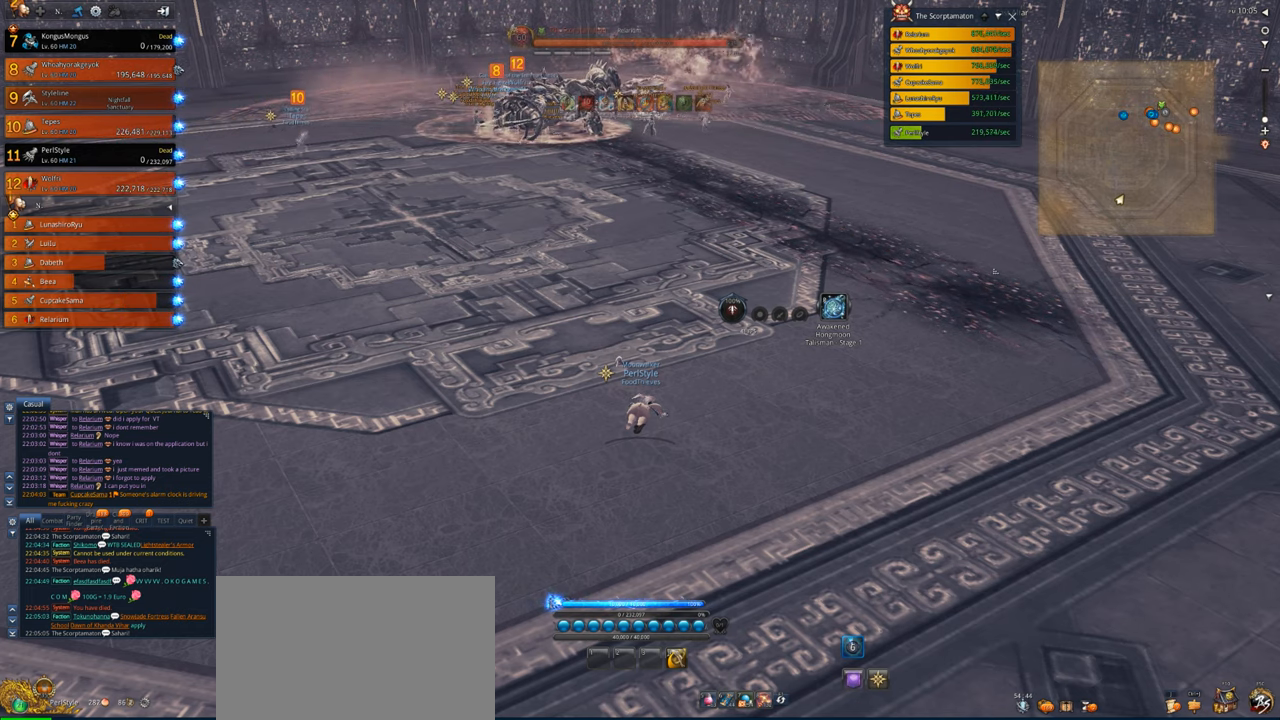
{"keys": [], "mouse": [], "events": []}
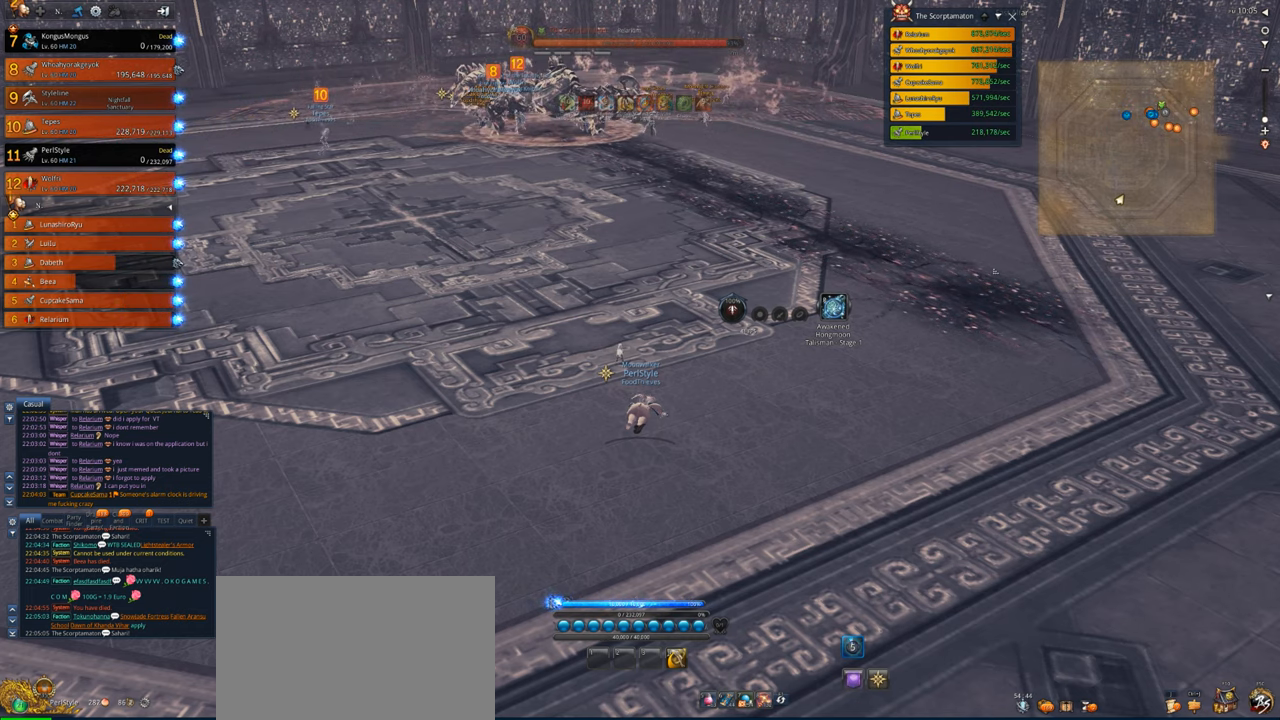
{"keys": [], "mouse": [], "events": []}
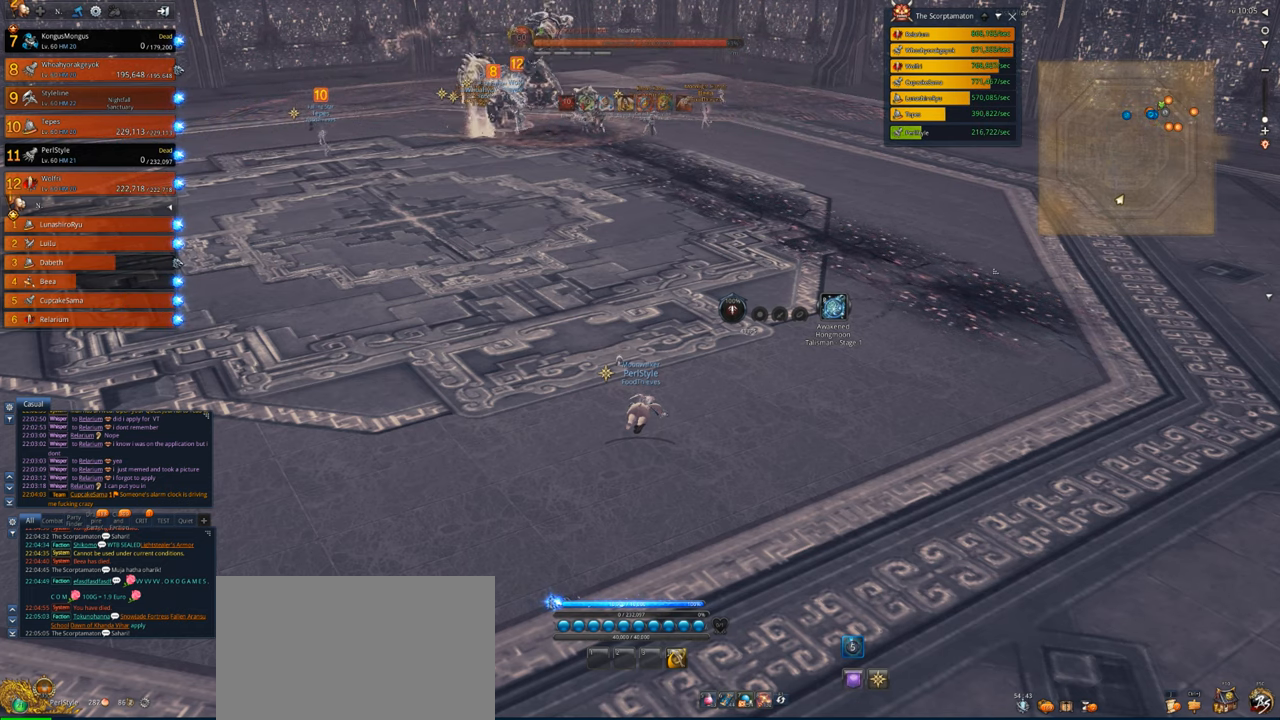
{"keys": [], "mouse": [], "events": []}
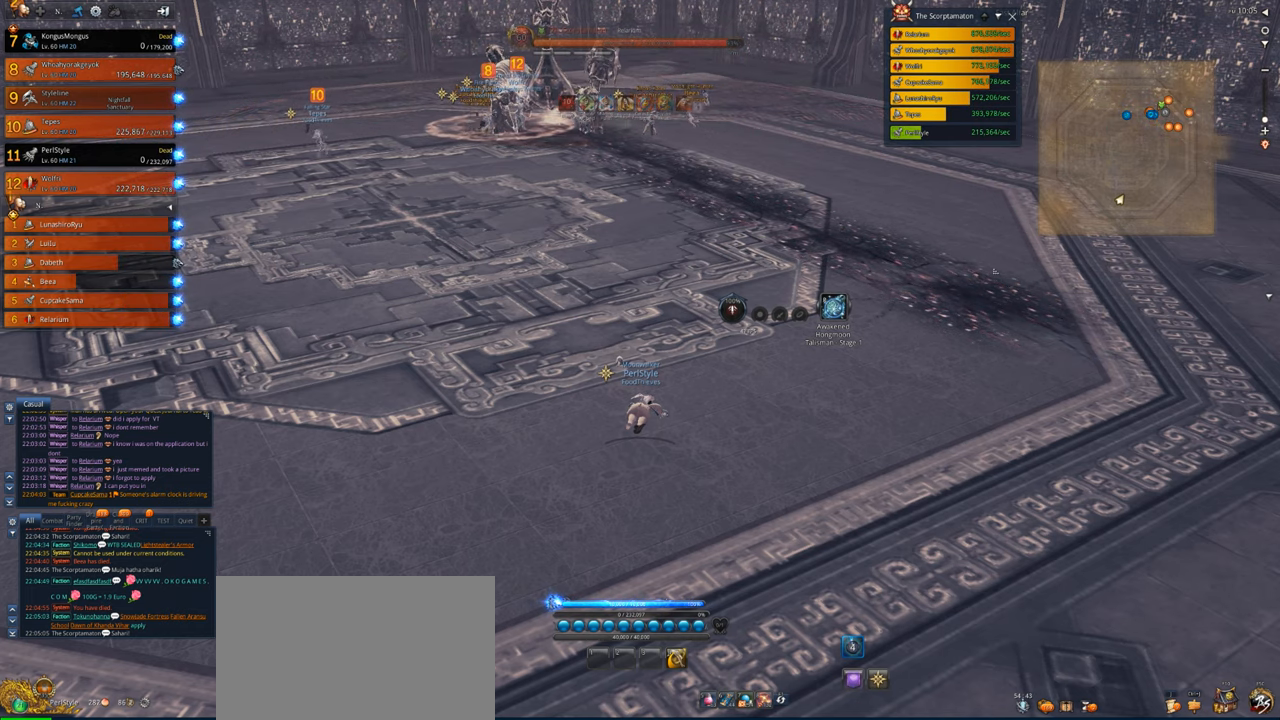
{"keys": ["e"], "mouse": [], "events": [[17, "t", "down"], [117, "t", "up"], [150, "space", "down"], [250, "space", "up"], [483, "e", "down"]]}
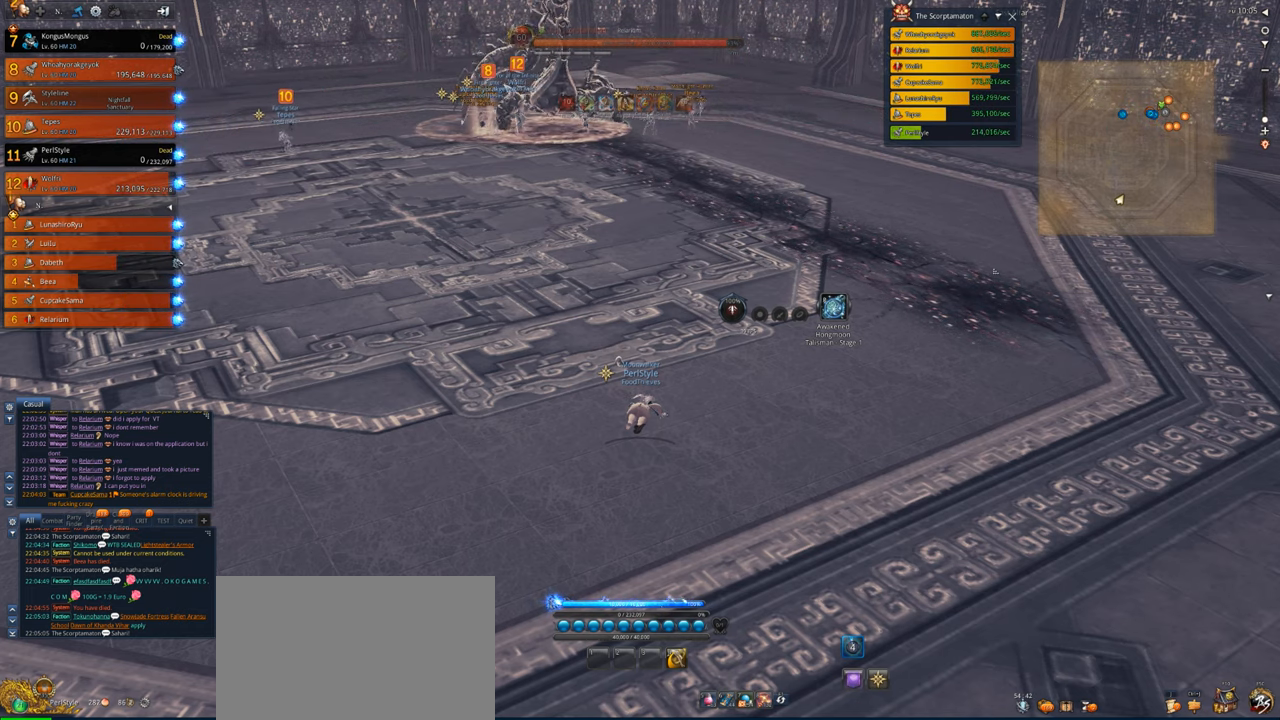
{"keys": [], "mouse": [], "events": [[83, "e", "up"]]}
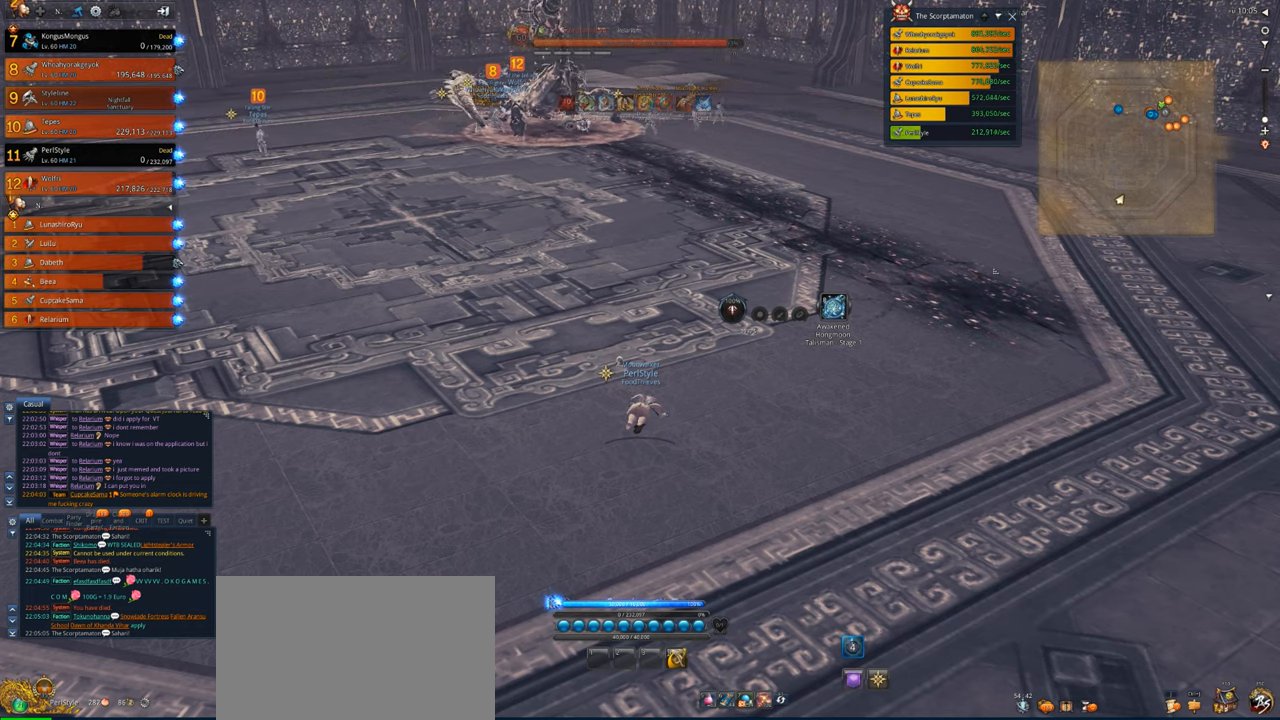
{"keys": ["g"], "mouse": [], "events": [[483, "g", "down"]]}
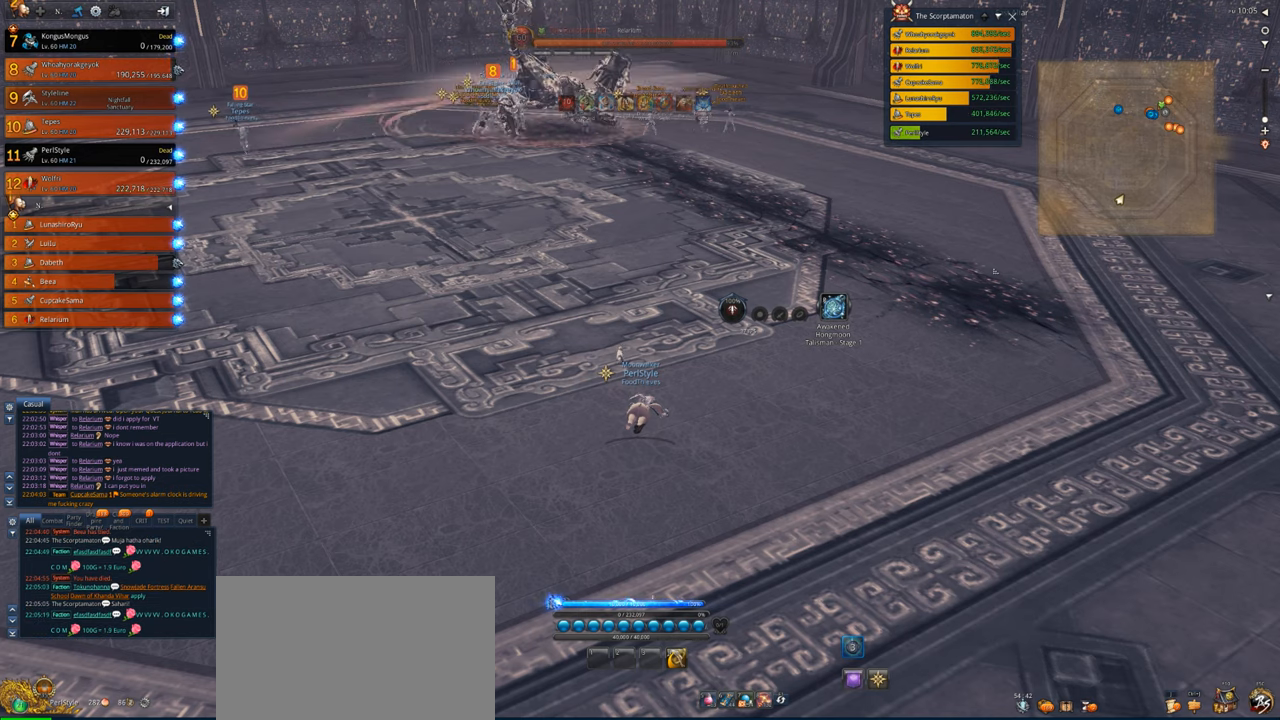
{"keys": ["space"], "mouse": [], "events": [[50, "g", "up"], [383, "space", "down"]]}
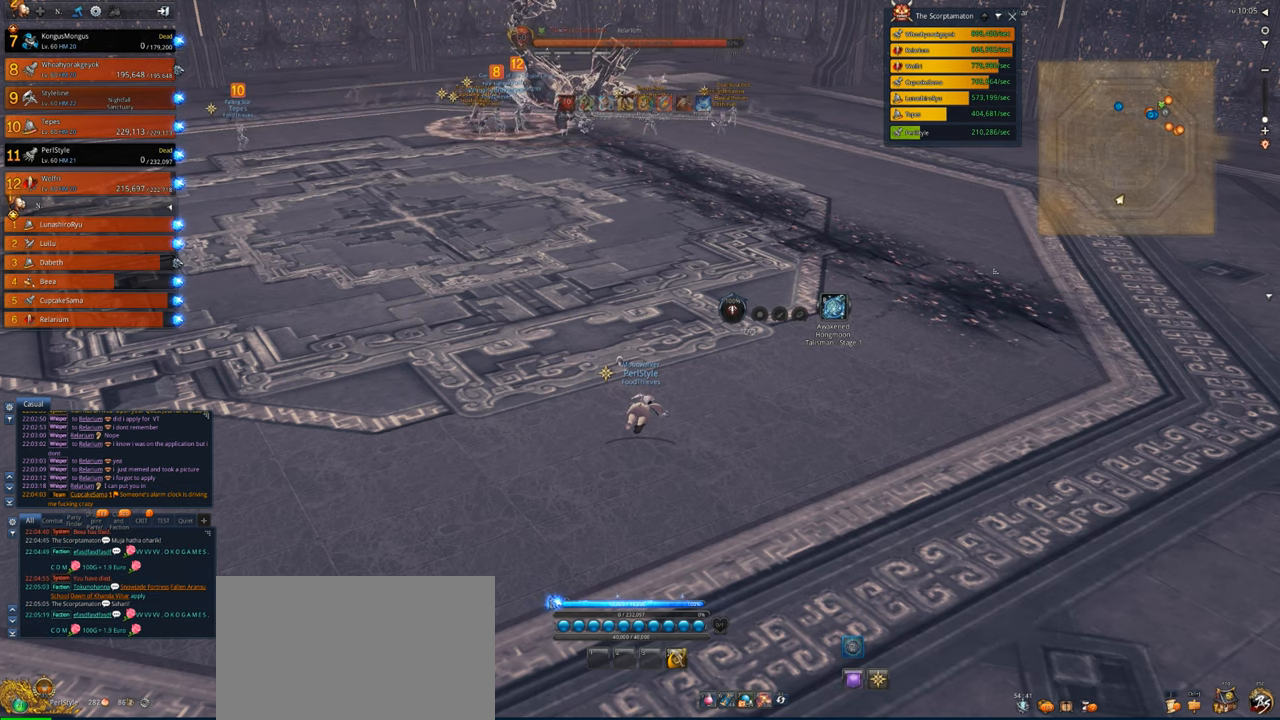
{"keys": [], "mouse": [], "events": [[17, "1", "down"], [17, "space", "up"], [117, "1", "up"], [217, "space", "down"], [350, "space", "up"]]}
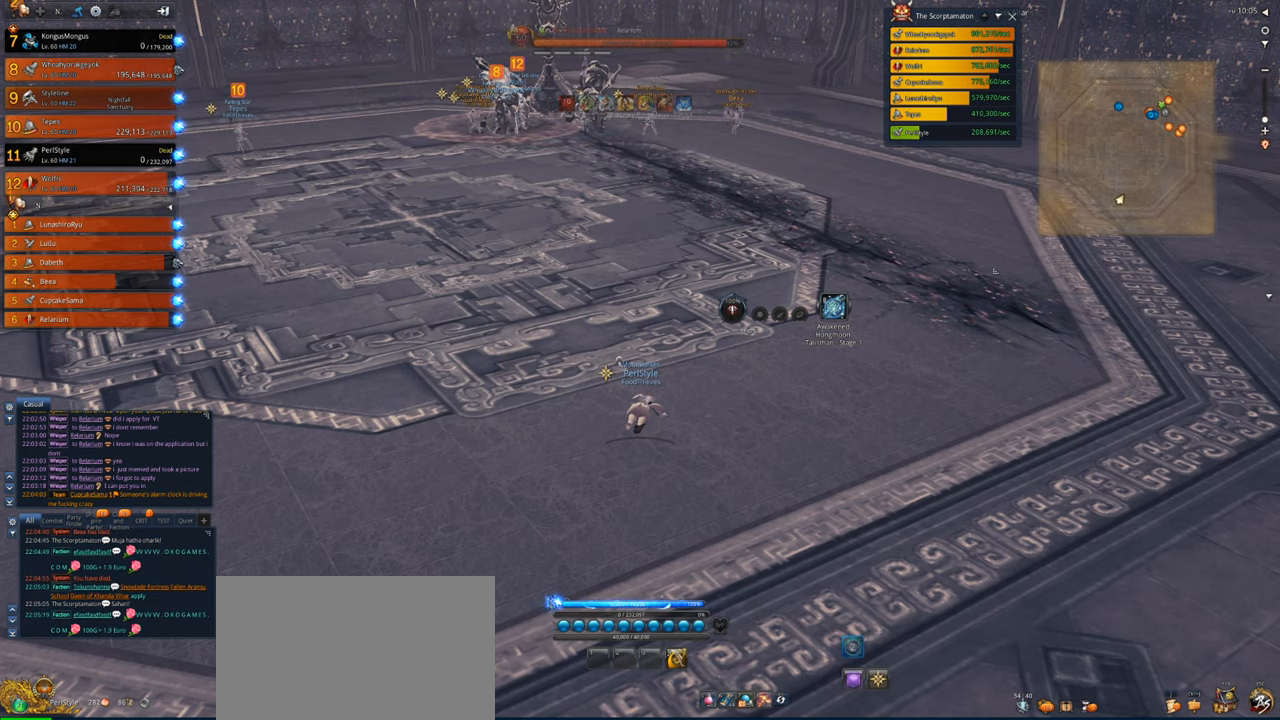
{"keys": [], "mouse": [], "events": []}
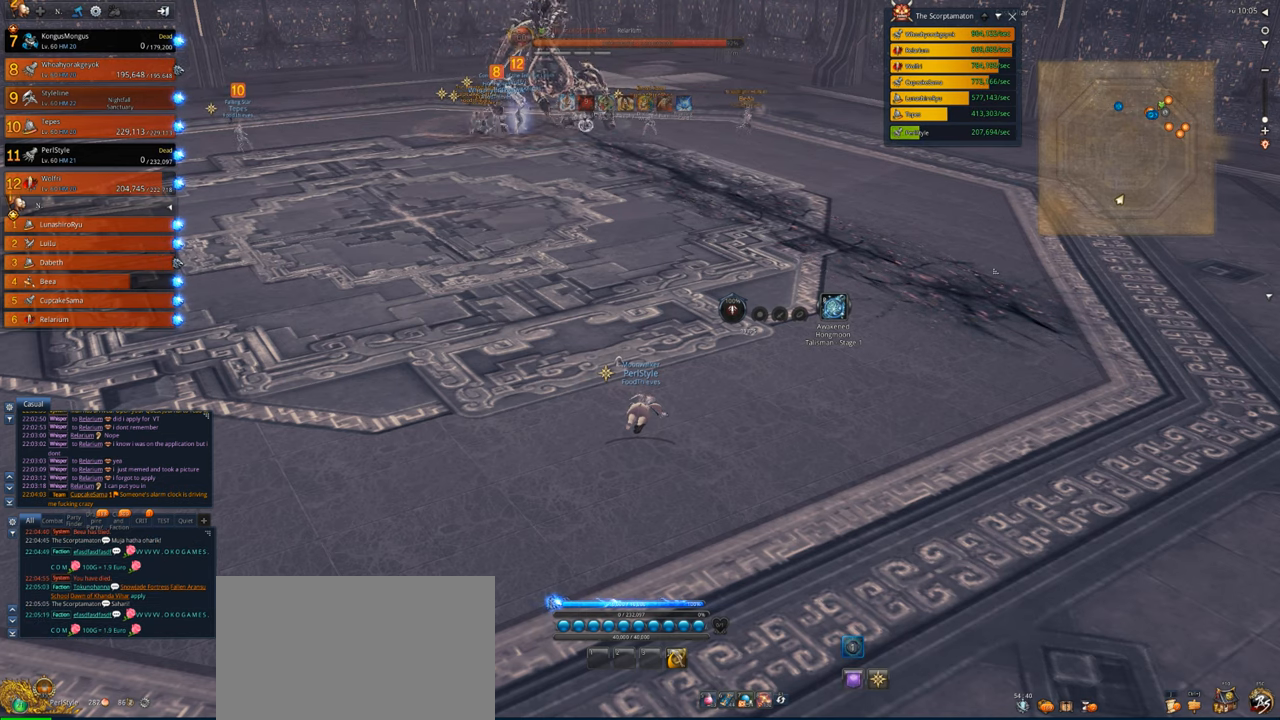
{"keys": [], "mouse": [], "events": []}
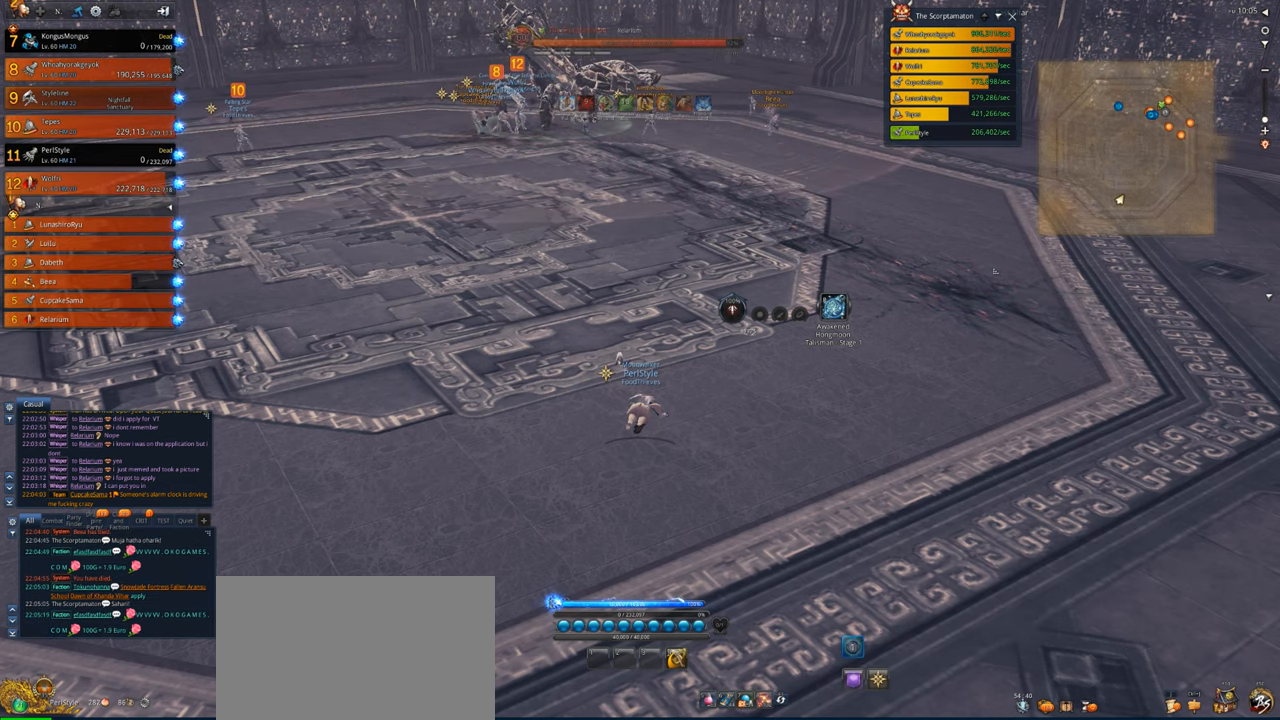
{"keys": [], "mouse": [], "events": []}
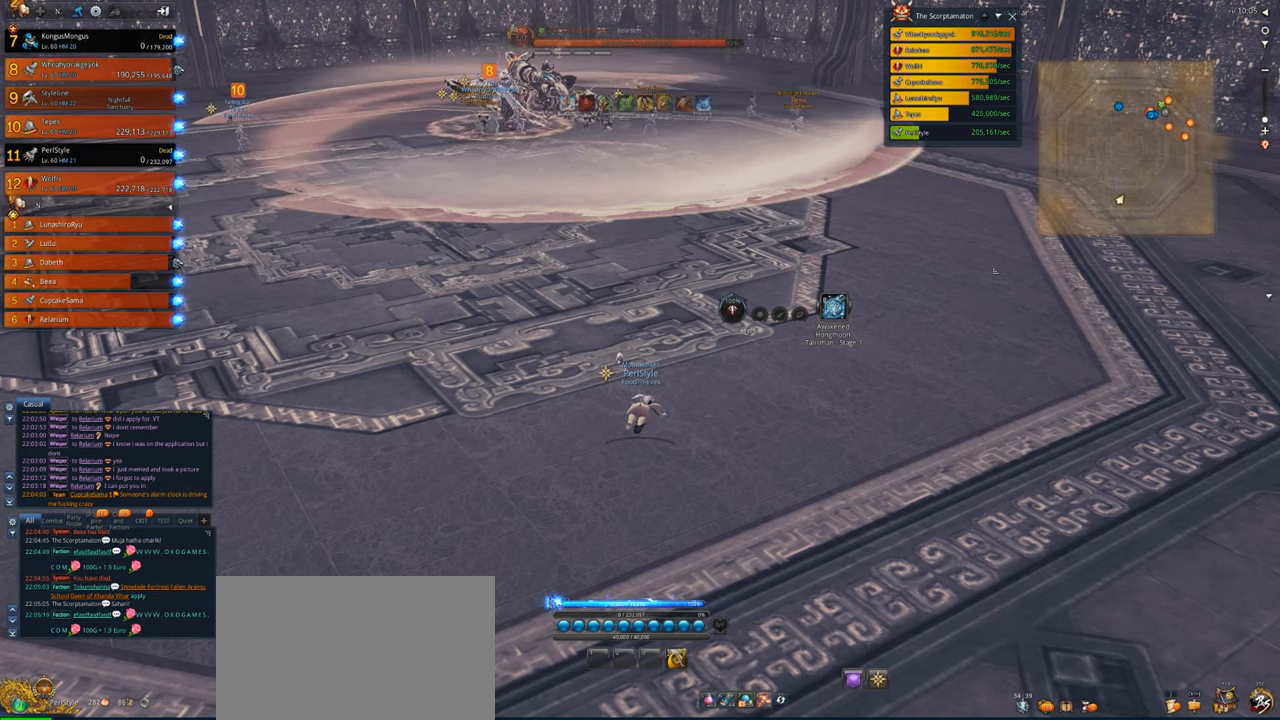
{"keys": [], "mouse": [], "events": [[317, "2", "down"], [383, "2", "up"]]}
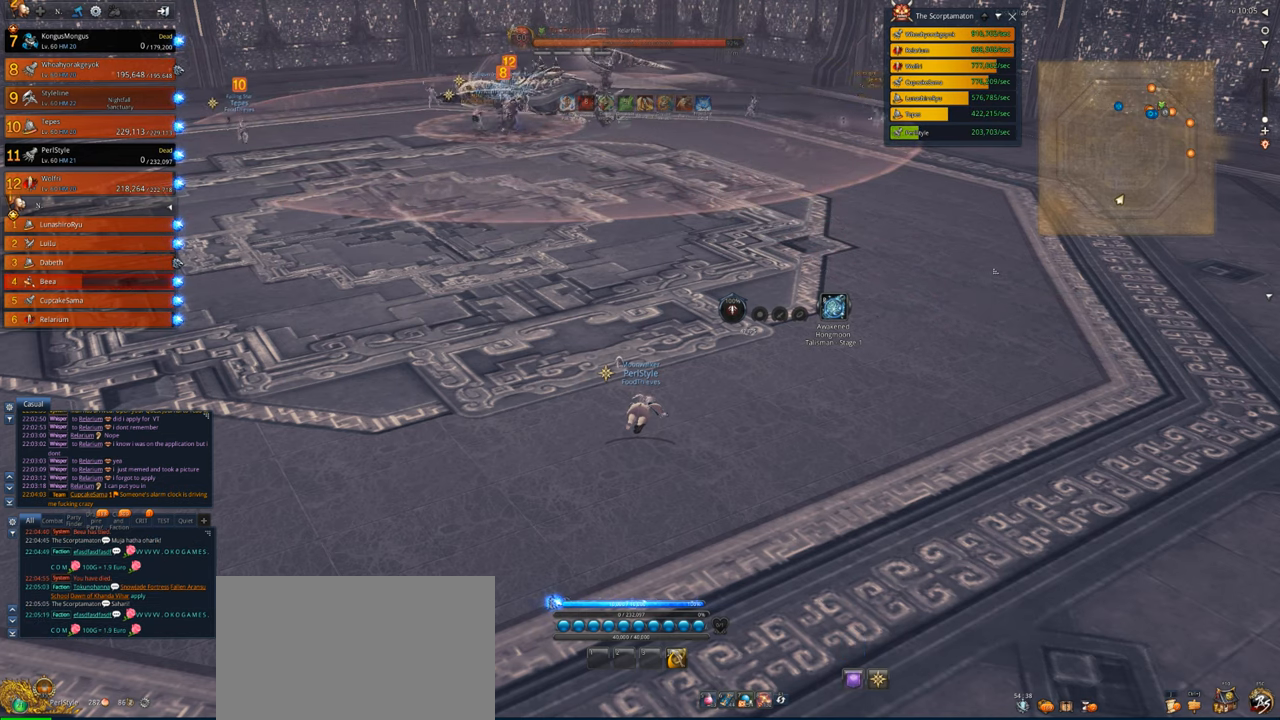
{"keys": [], "mouse": [], "events": []}
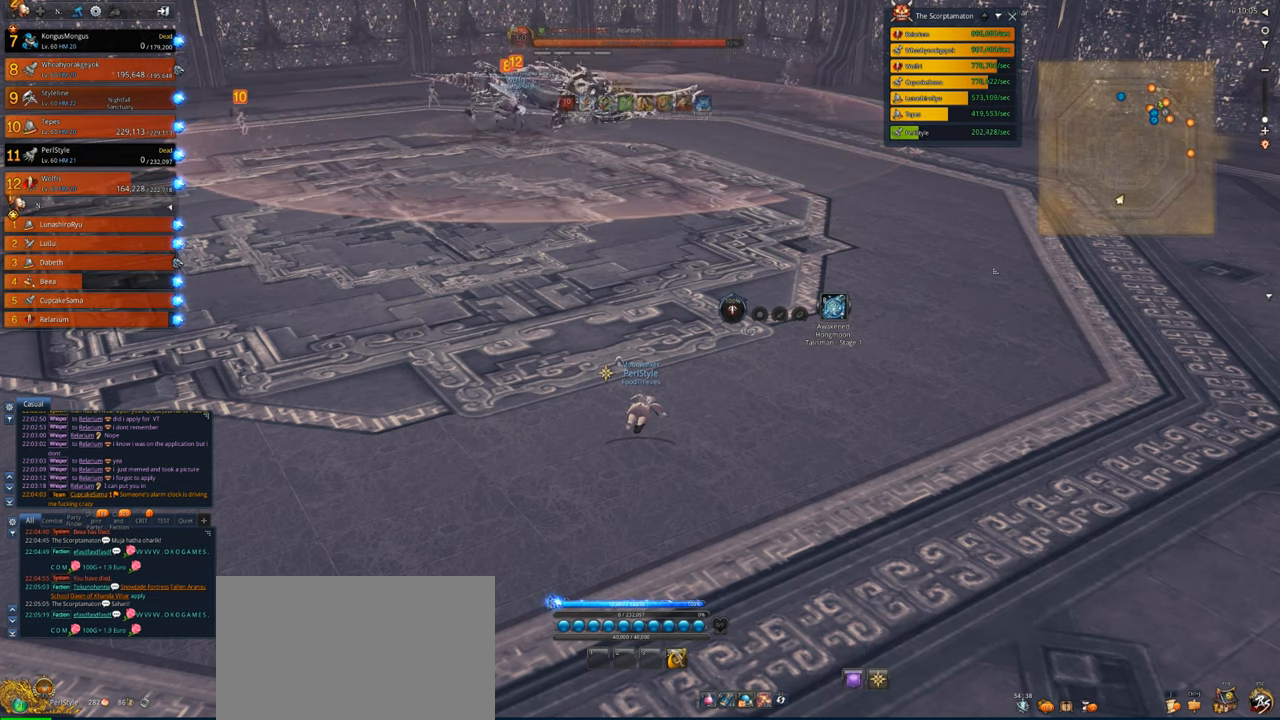
{"keys": [], "mouse": [], "events": []}
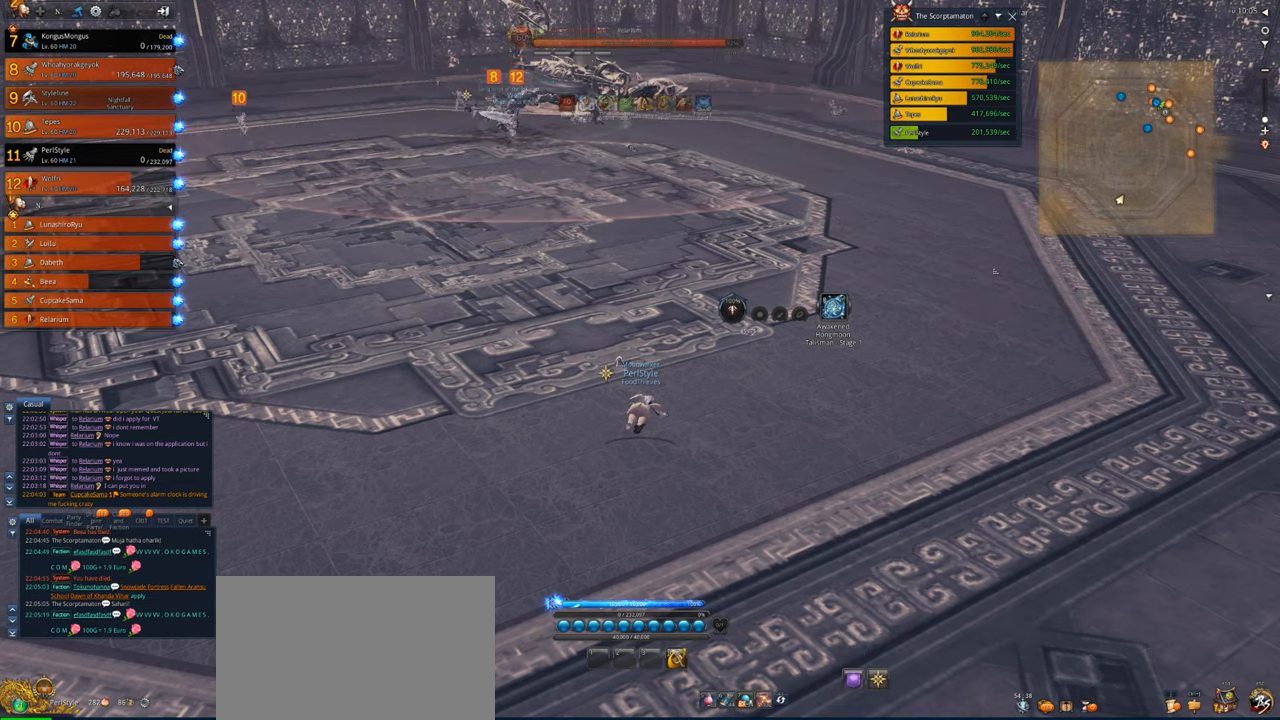
{"keys": [], "mouse": [], "events": [[250, "mouse_left", "down"], [283, "mouse_left", "up"]]}
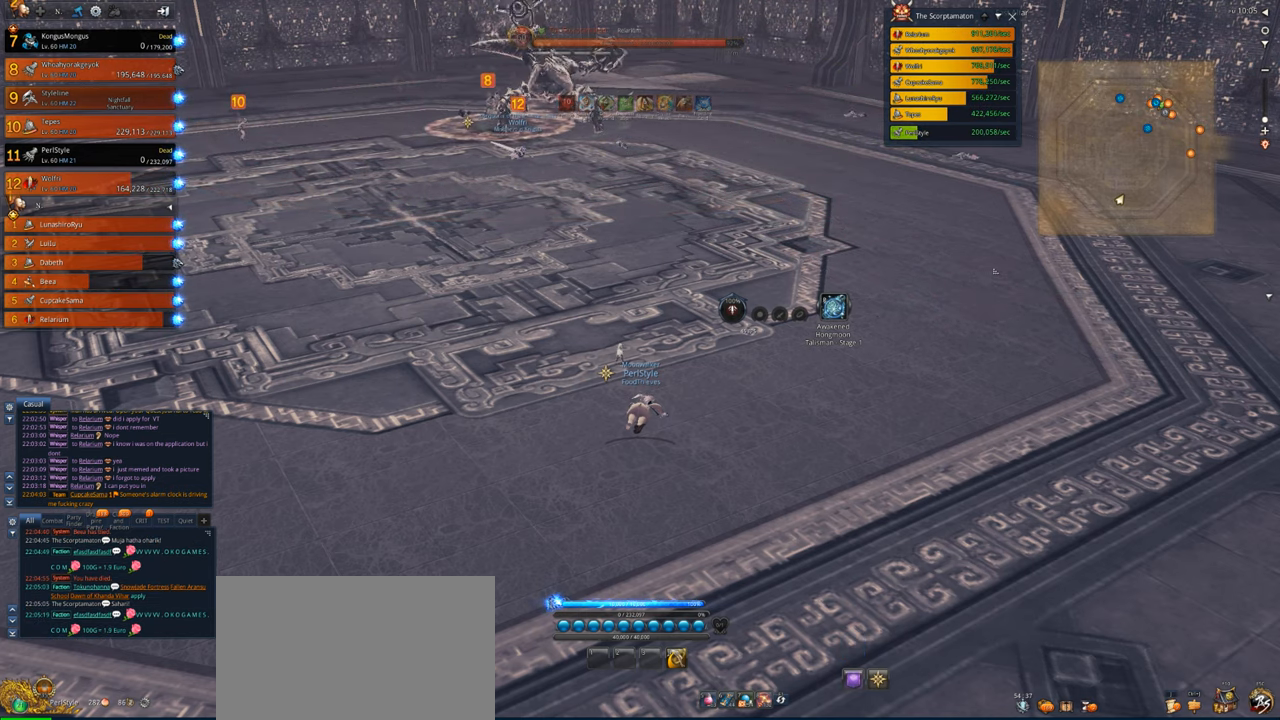
{"keys": [], "mouse": [], "events": [[283, "mouse_left", "down"], [383, "mouse_left", "up"]]}
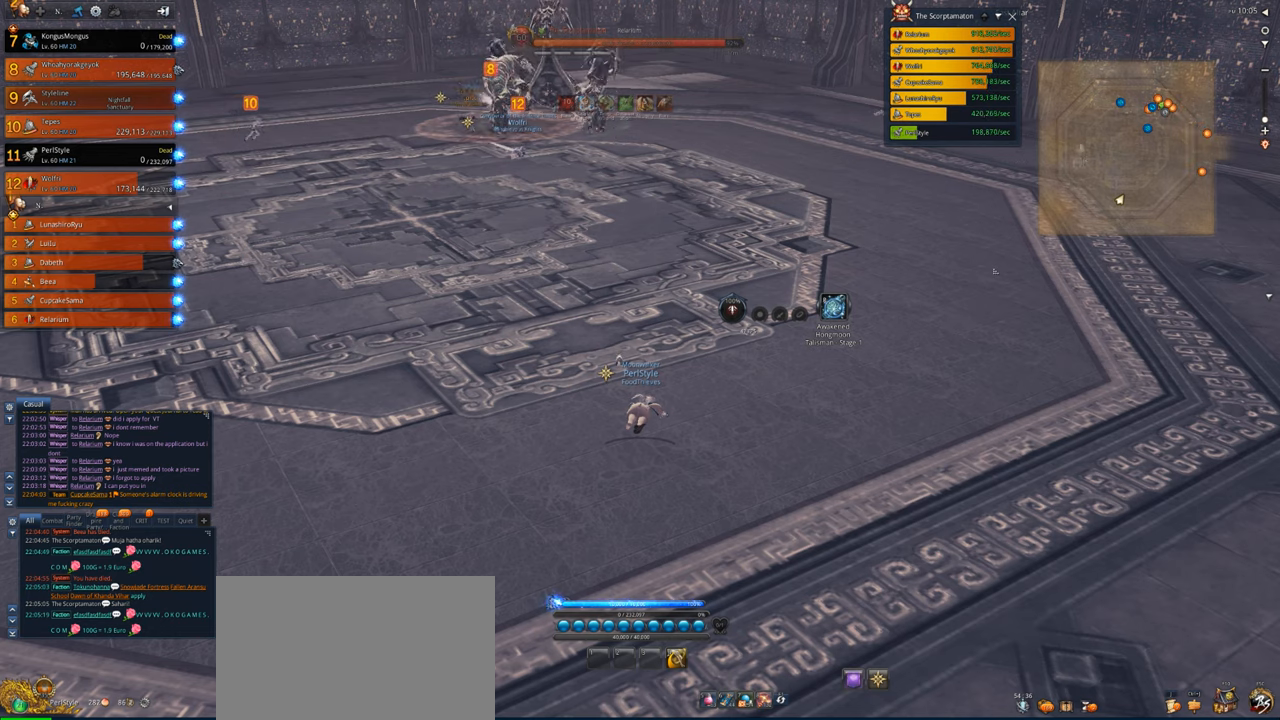
{"keys": [], "mouse": [], "events": []}
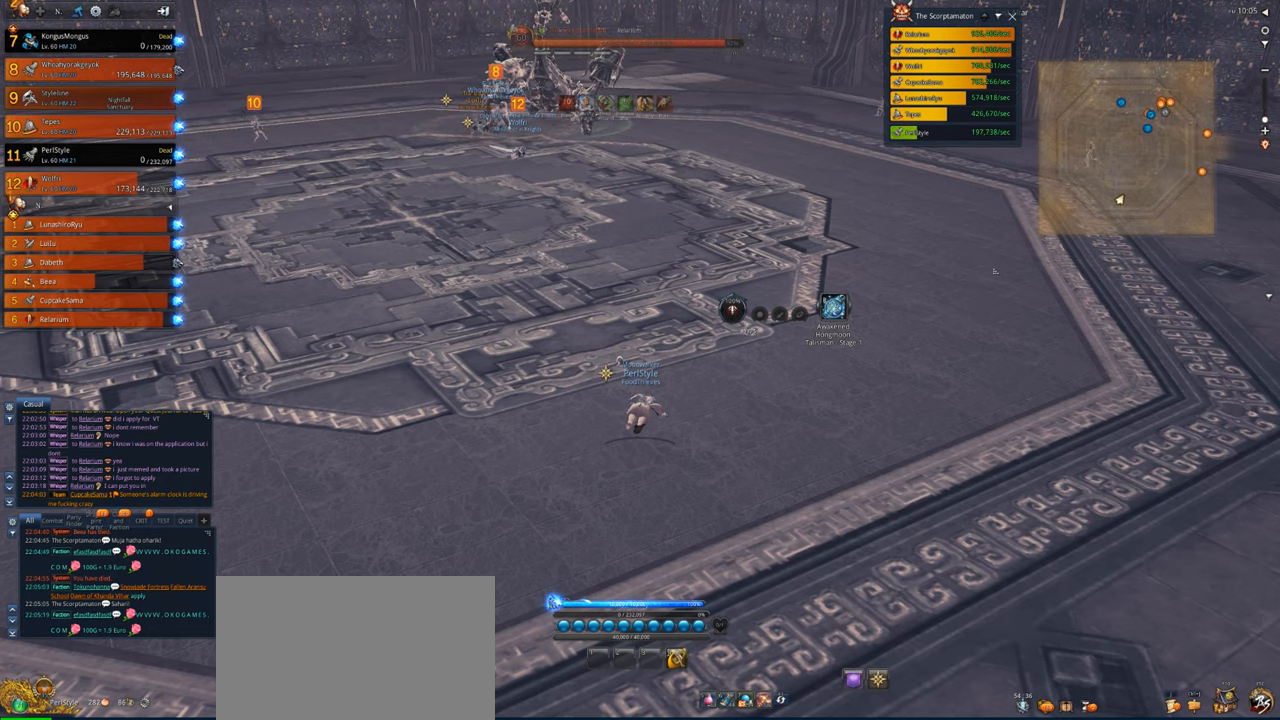
{"keys": [], "mouse": [], "events": []}
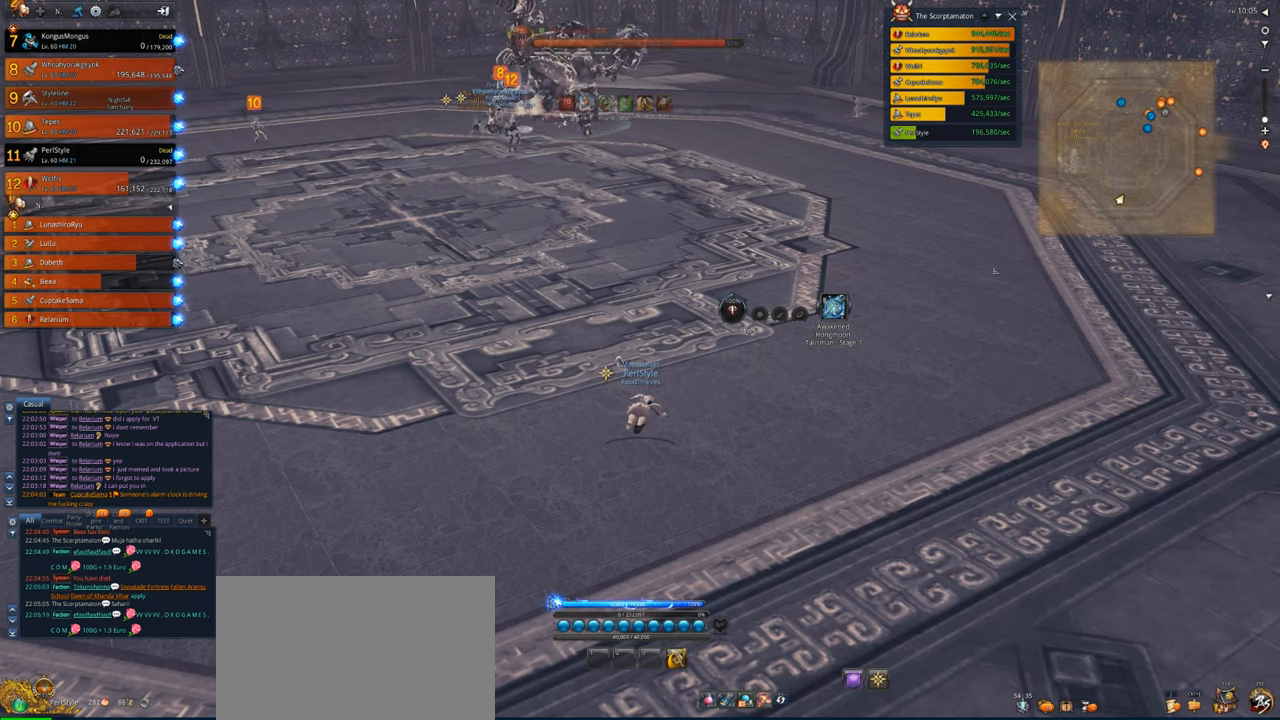
{"keys": [], "mouse": [], "events": []}
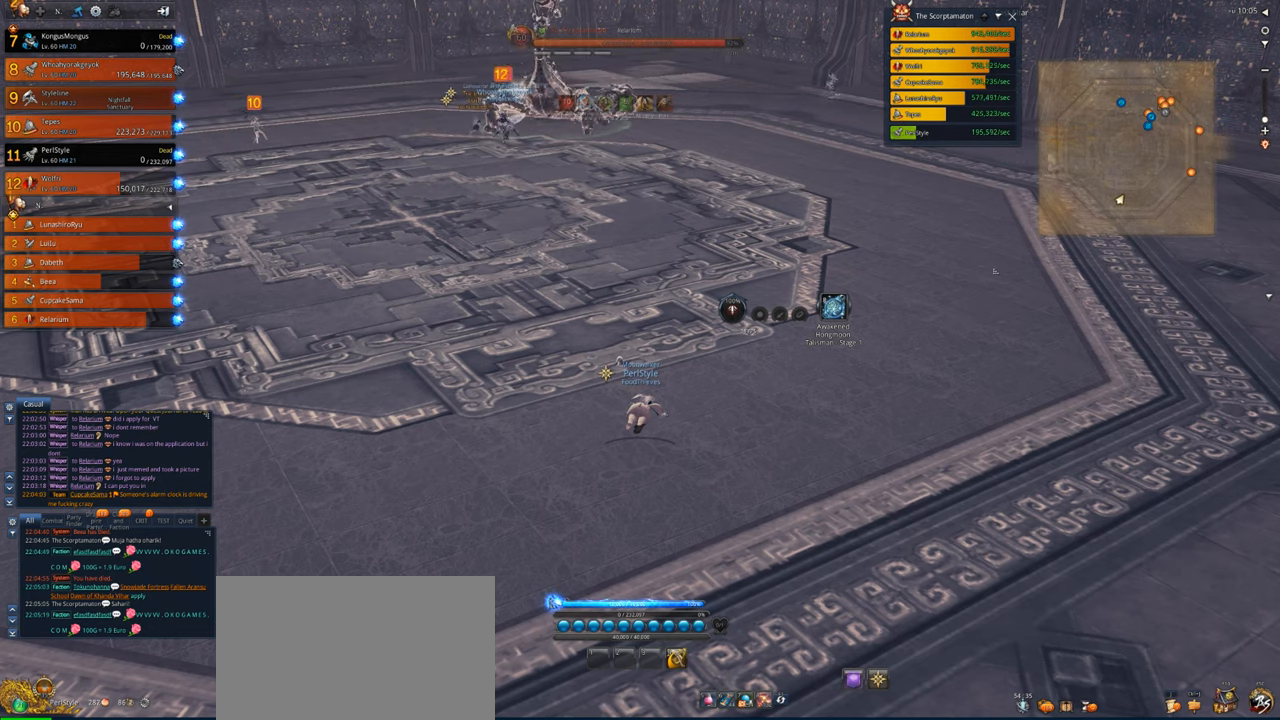
{"keys": [], "mouse": [], "events": [[417, "mouse_left", "down"], [450, "mouse_left", "up"]]}